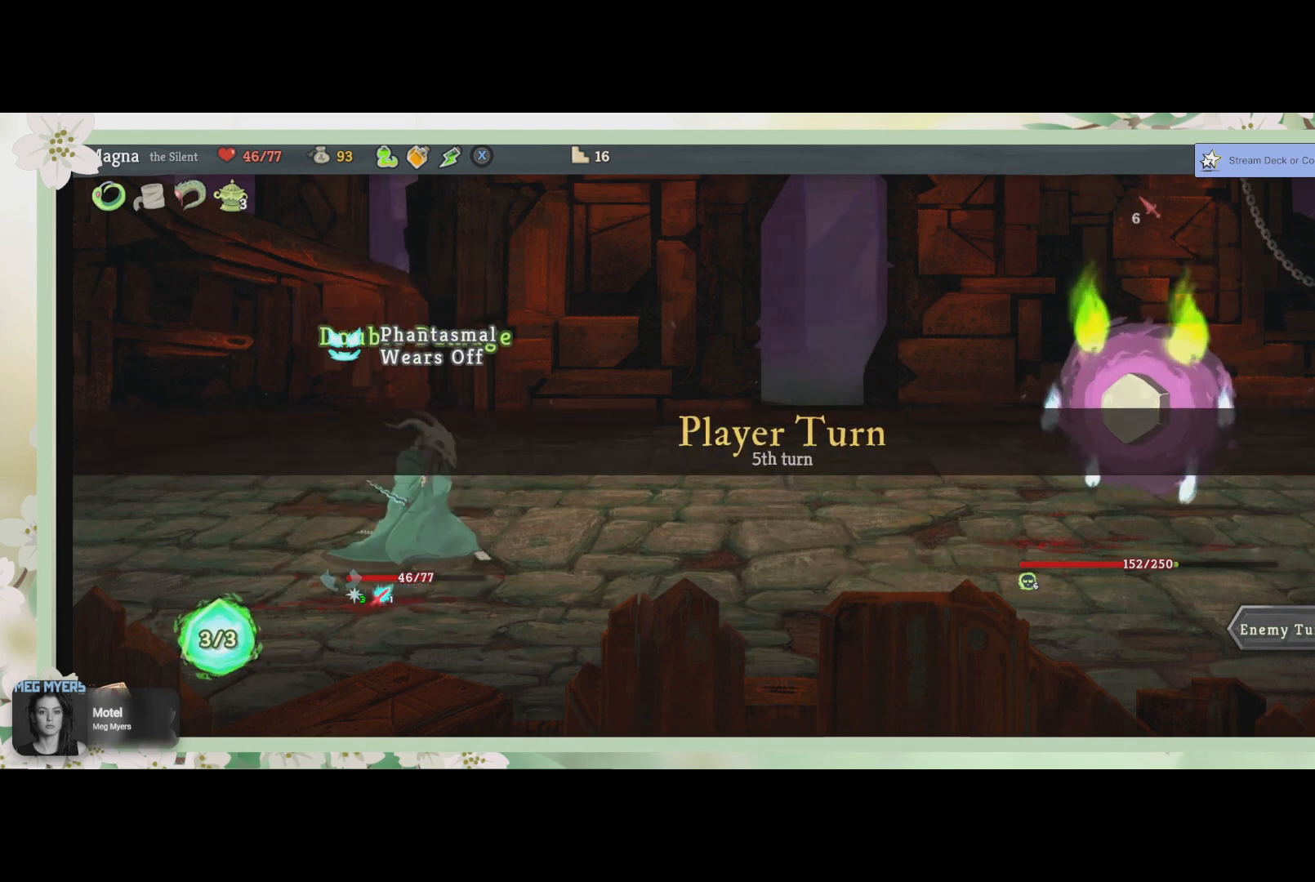
Gameplay with a controller (PlayStation layout); each line is a JSON object with the inputs held at the frame after it. "events" lists button and stick changes between this image and that frame as [ms after this image, input, new state], when the widget could be followed in between.
{"buttons": ["L1"], "left_stick": "center", "right_stick": "center", "events": [[500, "L1", "down"]]}
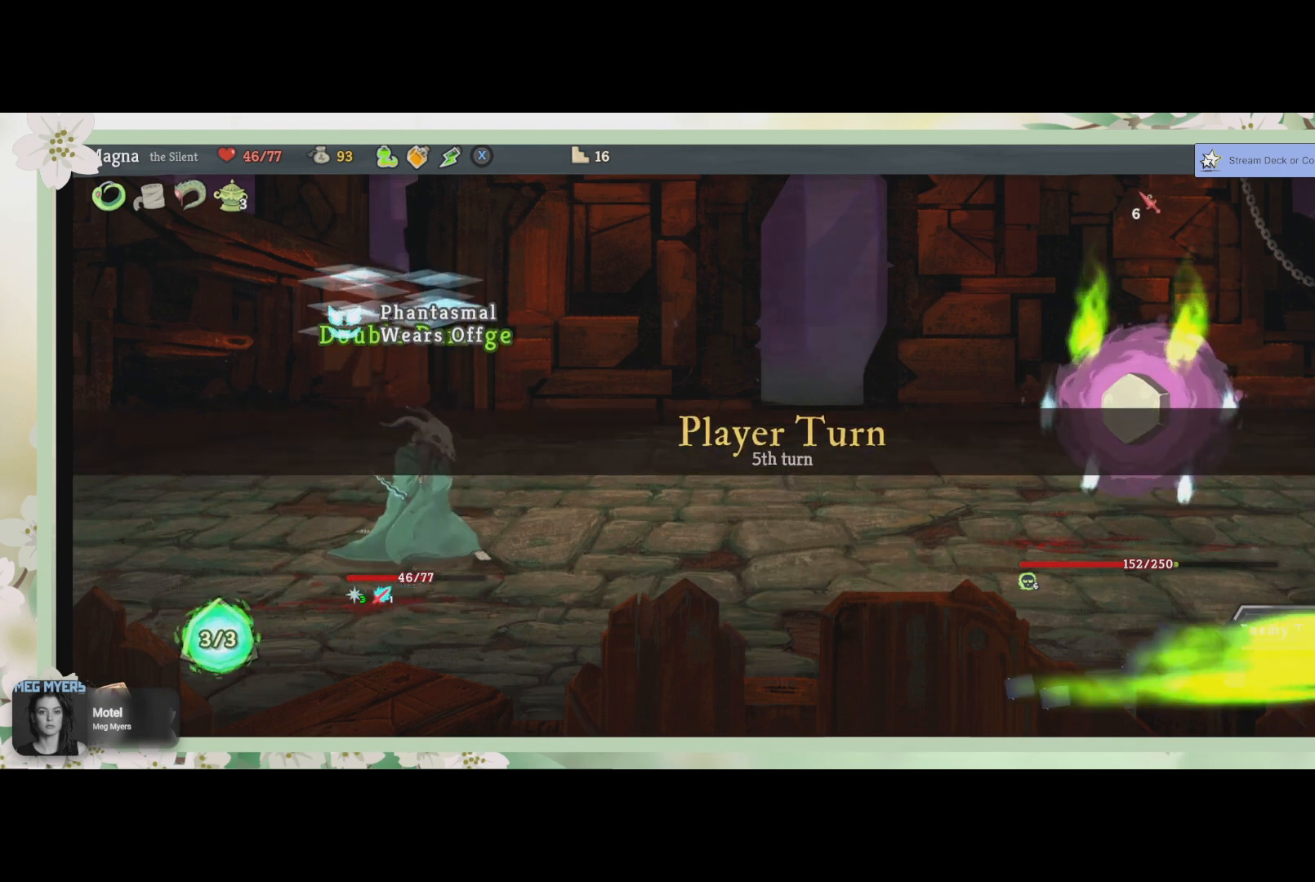
{"buttons": [], "left_stick": "center", "right_stick": "center", "events": [[467, "L1", "up"]]}
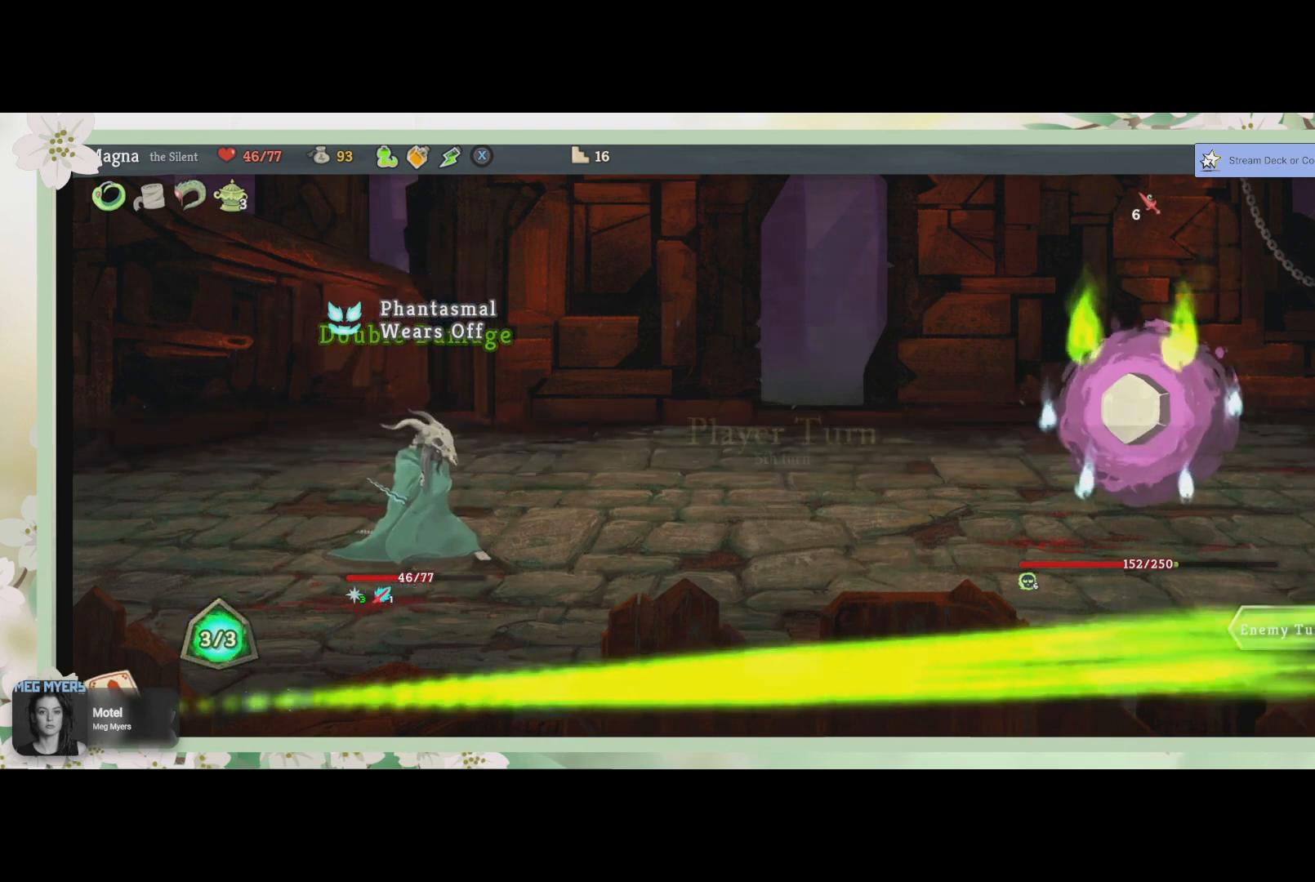
{"buttons": [], "left_stick": "center", "right_stick": "center", "events": []}
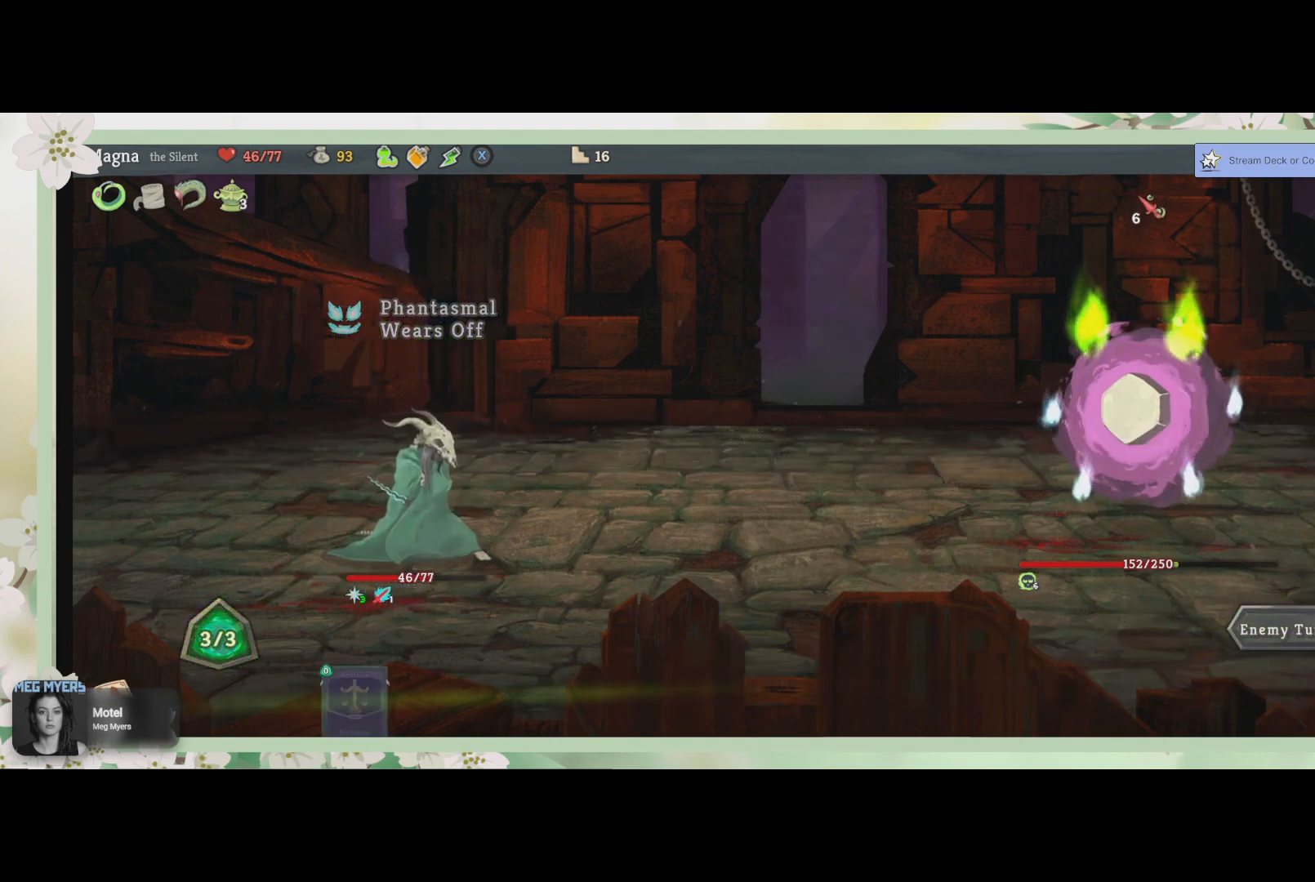
{"buttons": [], "left_stick": "center", "right_stick": "center", "events": []}
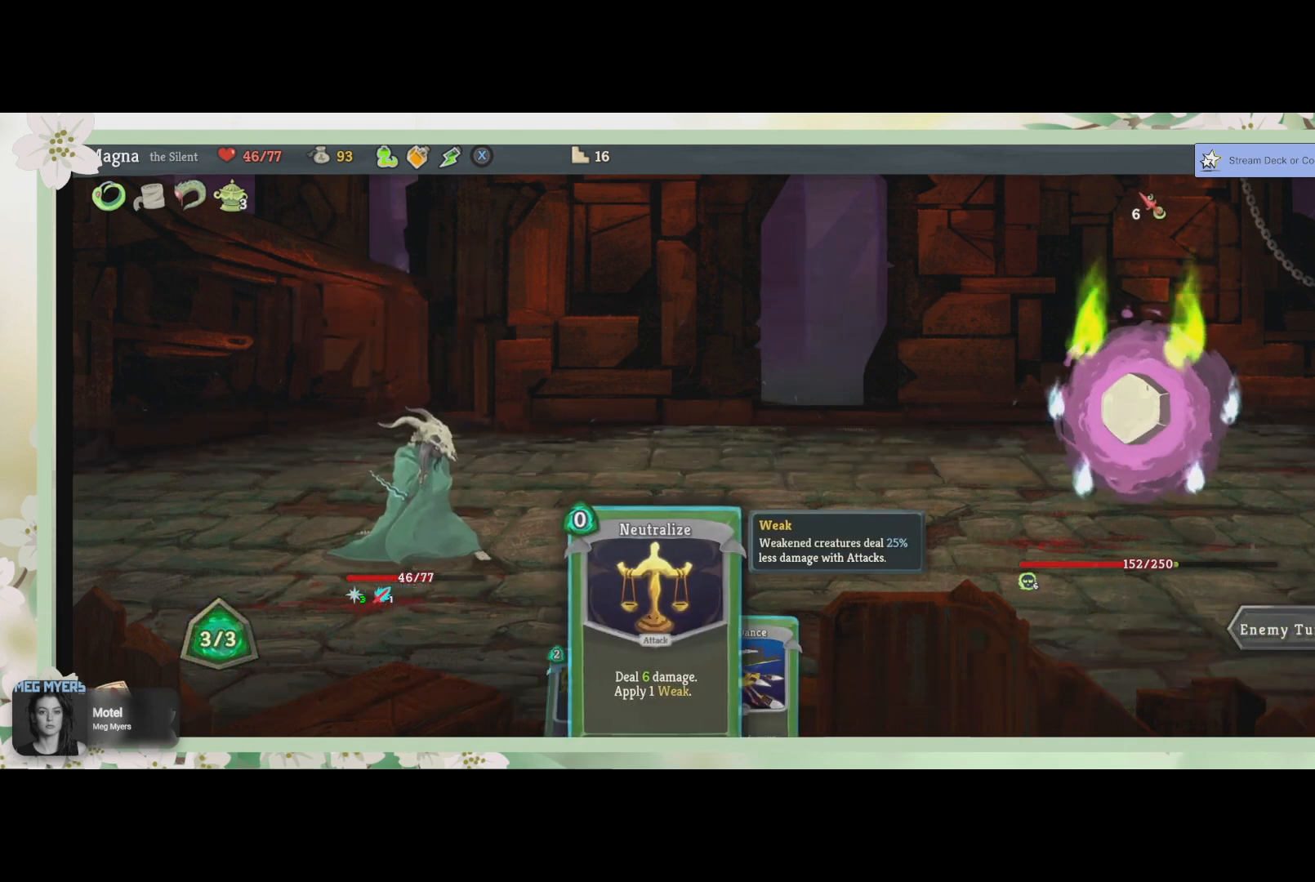
{"buttons": [], "left_stick": "center", "right_stick": "center", "events": []}
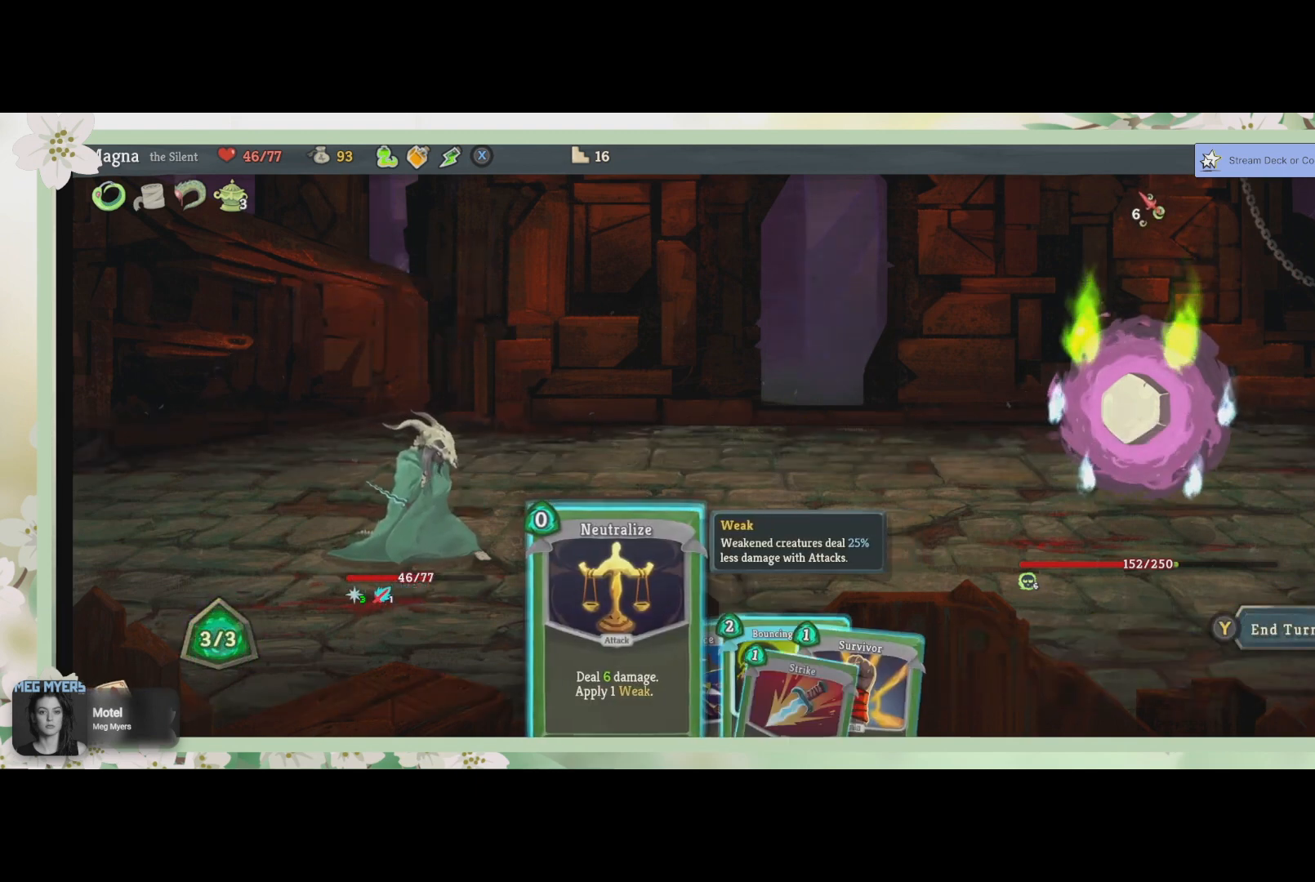
{"buttons": [], "left_stick": "center", "right_stick": "center", "events": []}
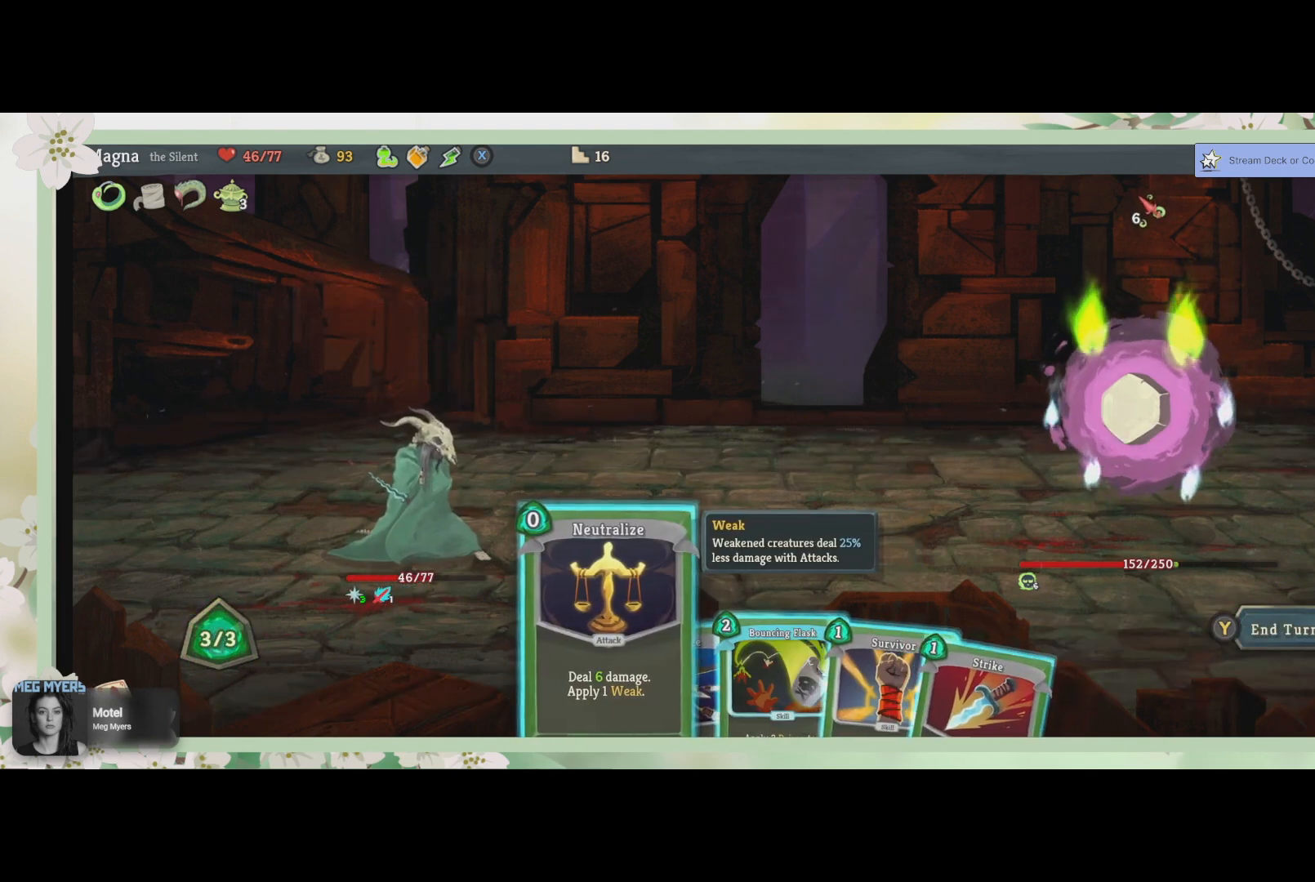
{"buttons": [], "left_stick": "center", "right_stick": "center", "events": []}
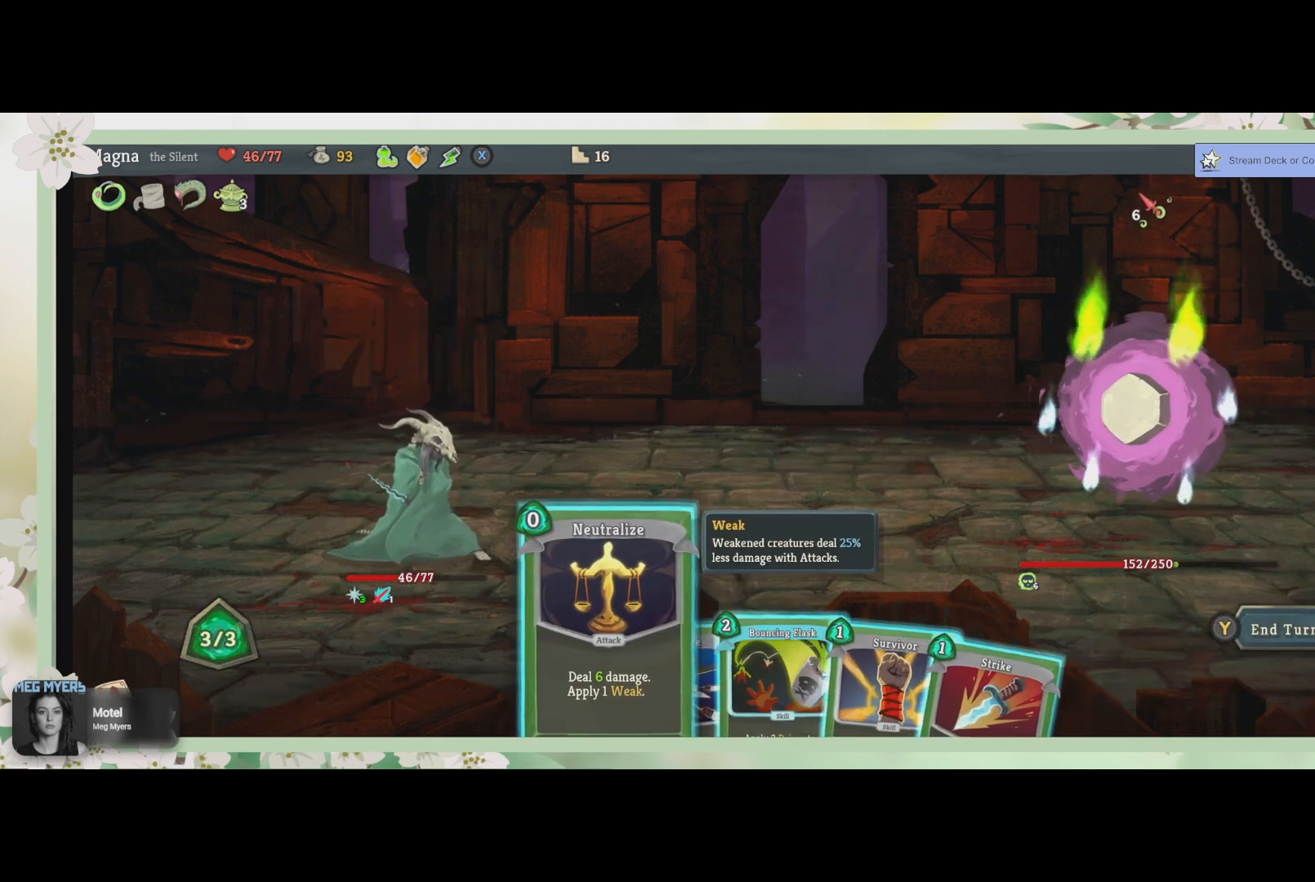
{"buttons": [], "left_stick": "center", "right_stick": "center", "events": []}
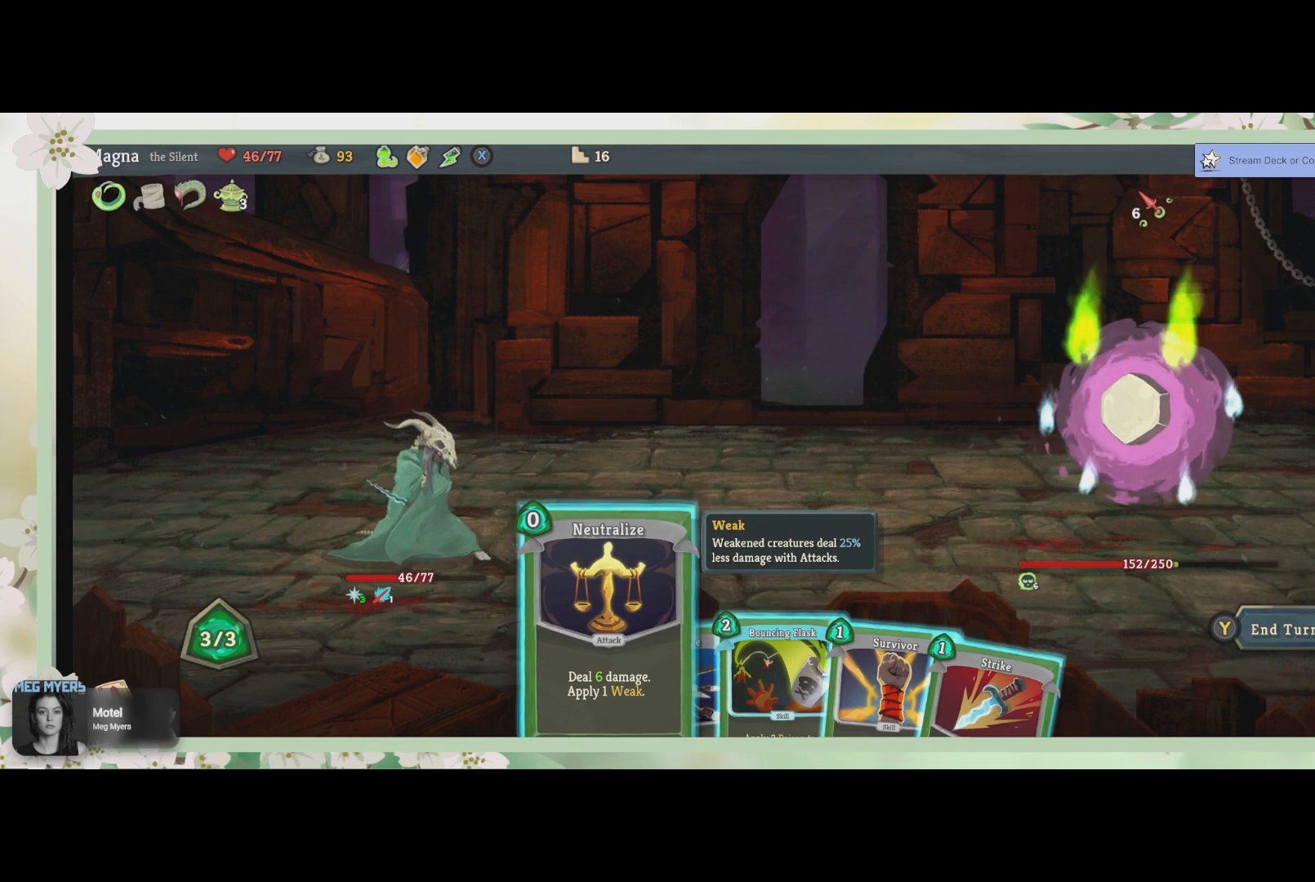
{"buttons": [], "left_stick": "center", "right_stick": "center", "events": []}
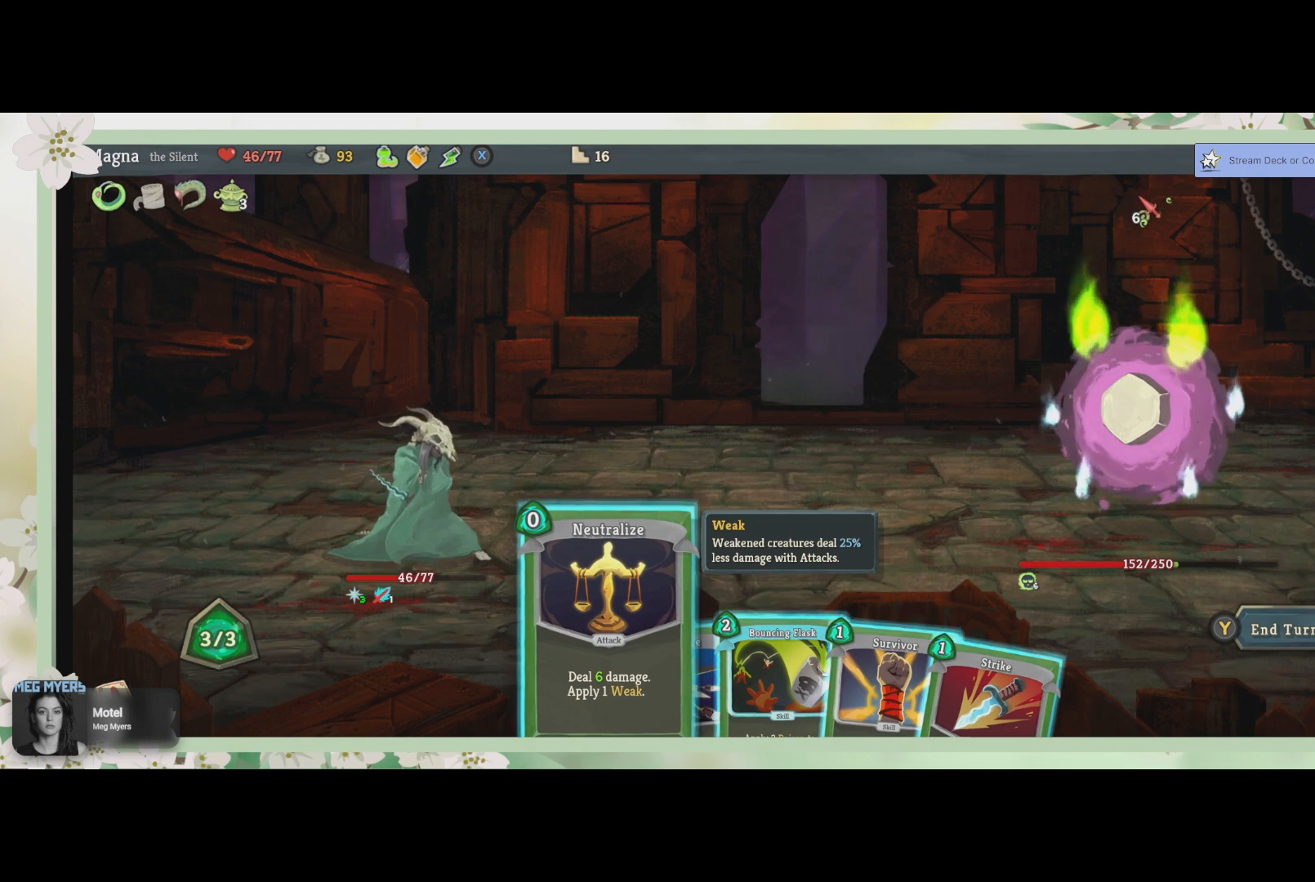
{"buttons": [], "left_stick": "center", "right_stick": "center", "events": [[200, "DPAD_RIGHT", "down"], [333, "DPAD_RIGHT", "up"]]}
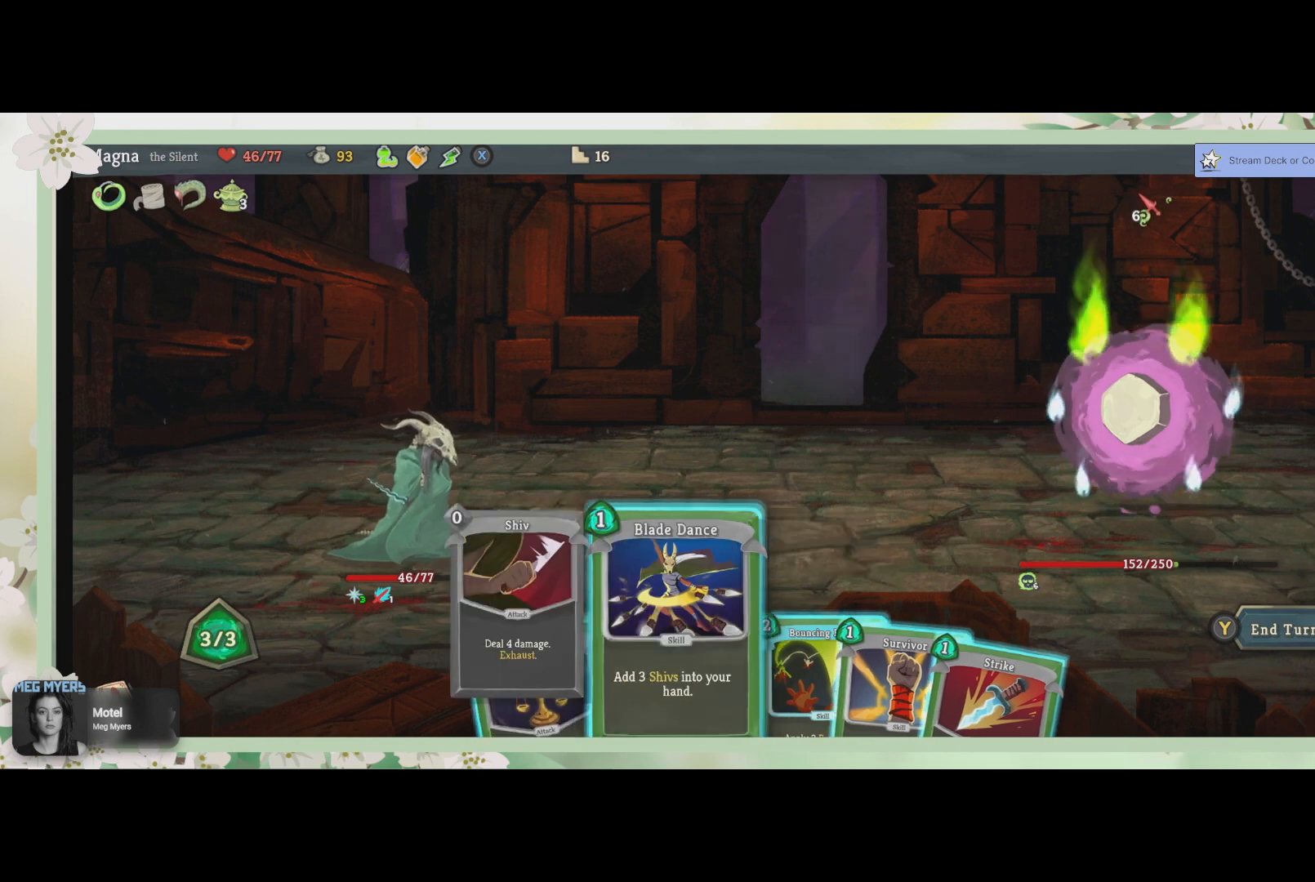
{"buttons": [], "left_stick": "center", "right_stick": "center", "events": []}
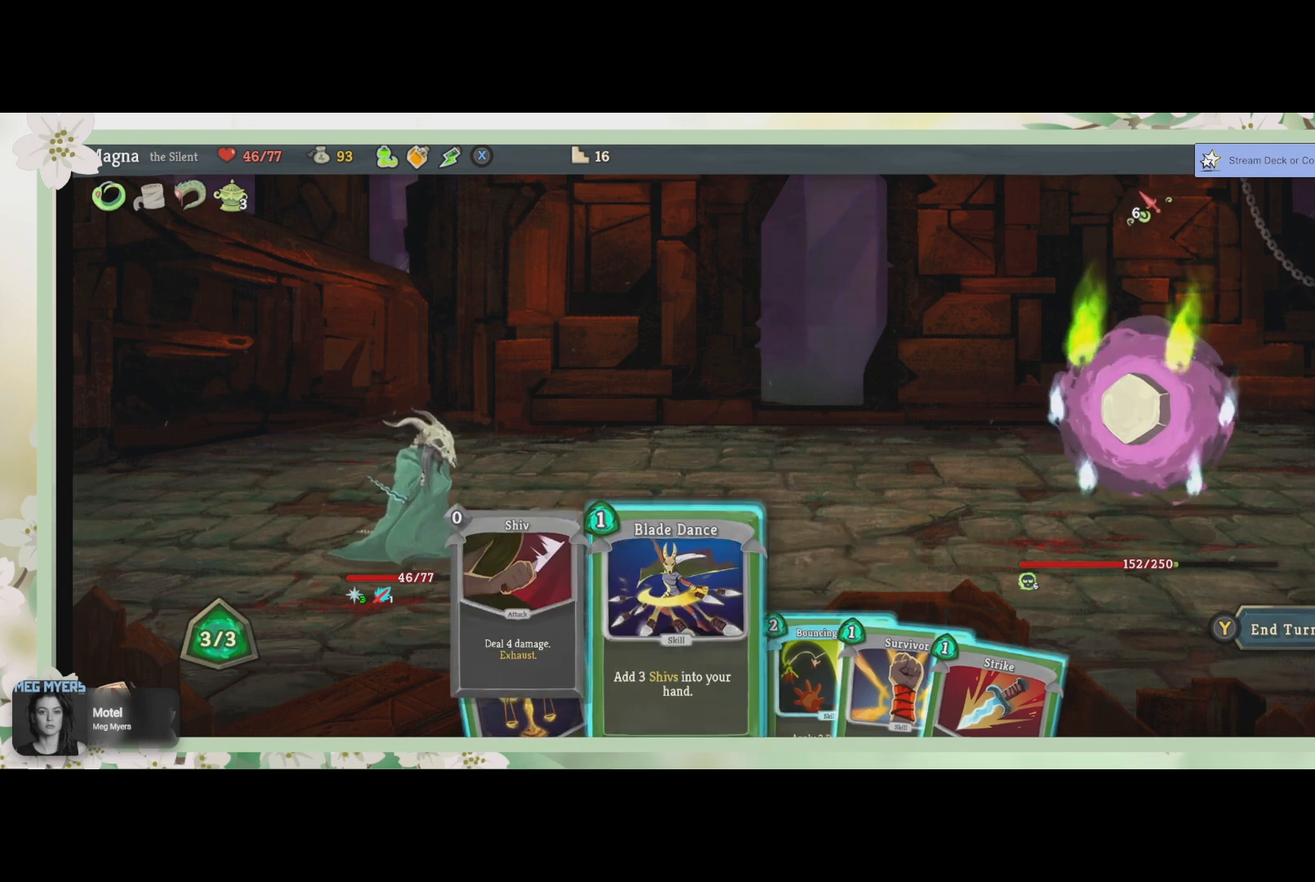
{"buttons": [], "left_stick": "center", "right_stick": "center", "events": []}
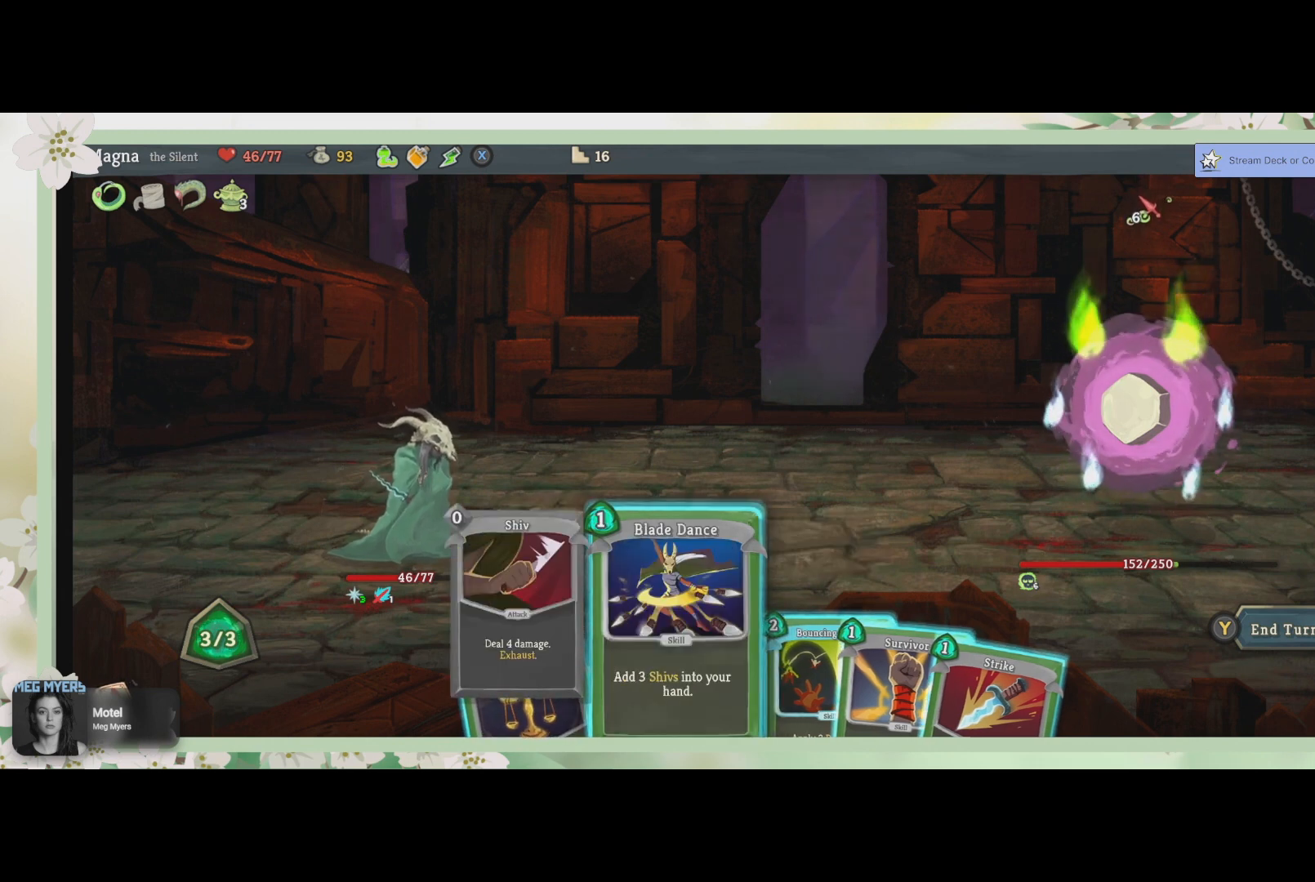
{"buttons": [], "left_stick": "center", "right_stick": "center", "events": []}
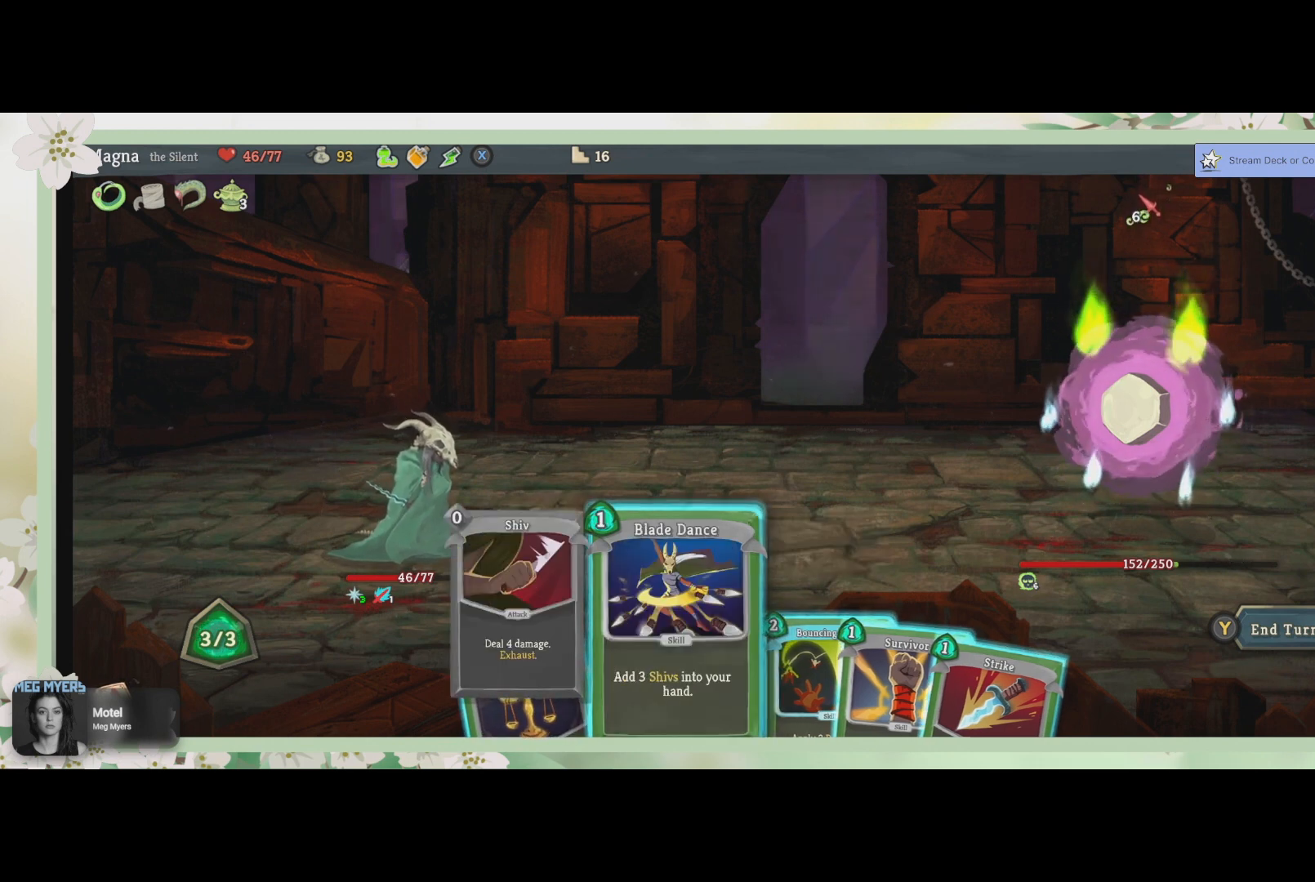
{"buttons": [], "left_stick": "center", "right_stick": "center", "events": []}
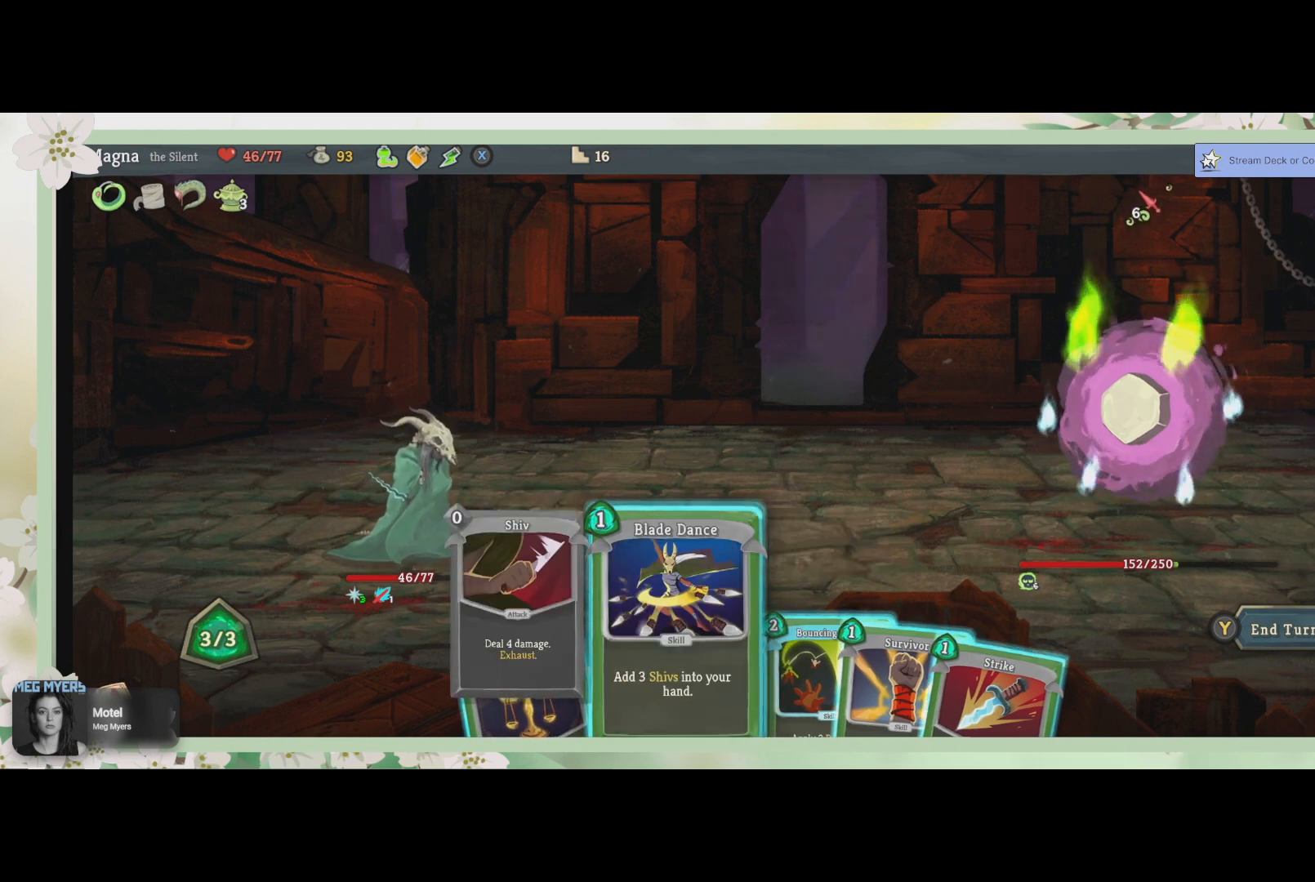
{"buttons": [], "left_stick": "center", "right_stick": "center", "events": [[167, "DPAD_RIGHT", "down"], [300, "DPAD_RIGHT", "up"]]}
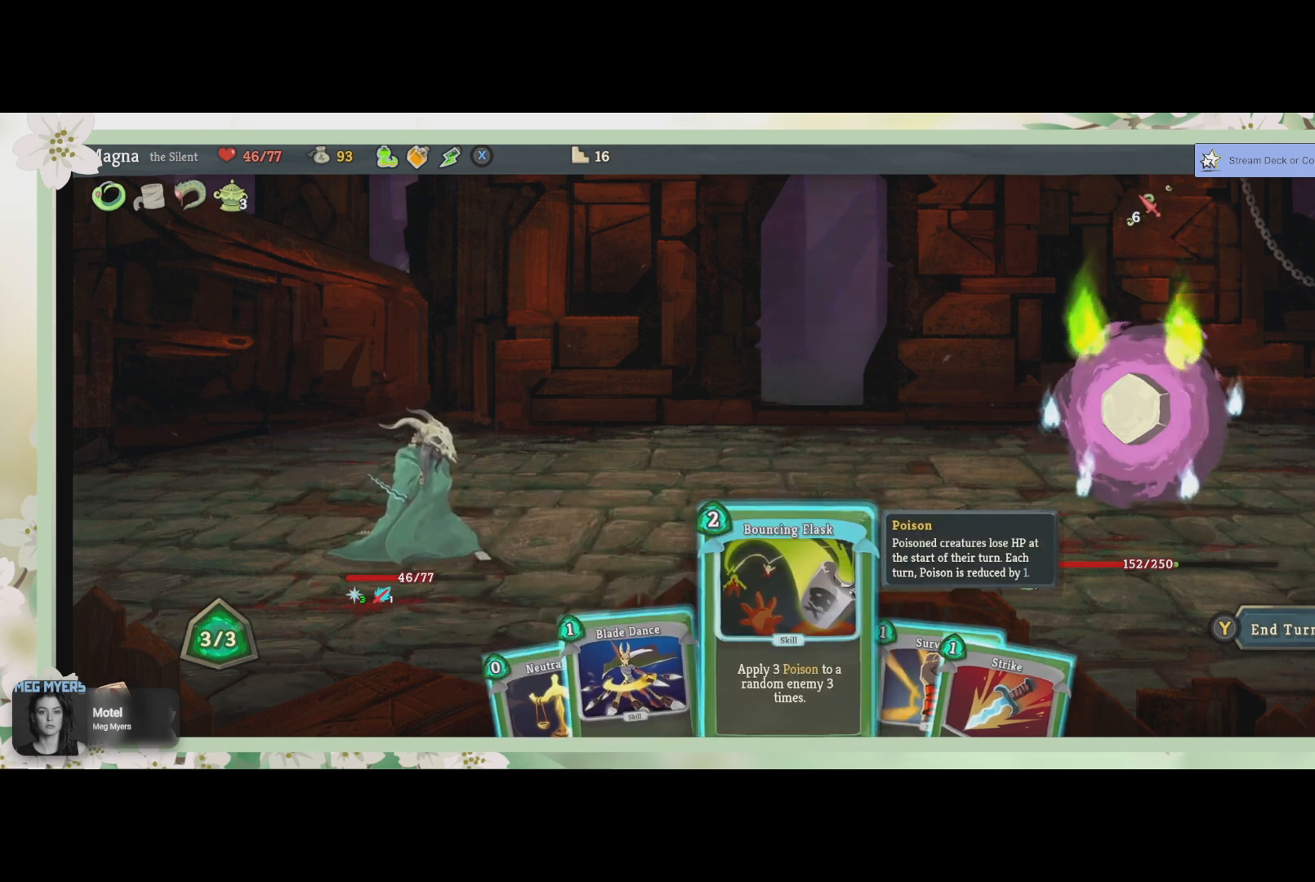
{"buttons": [], "left_stick": "center", "right_stick": "center", "events": []}
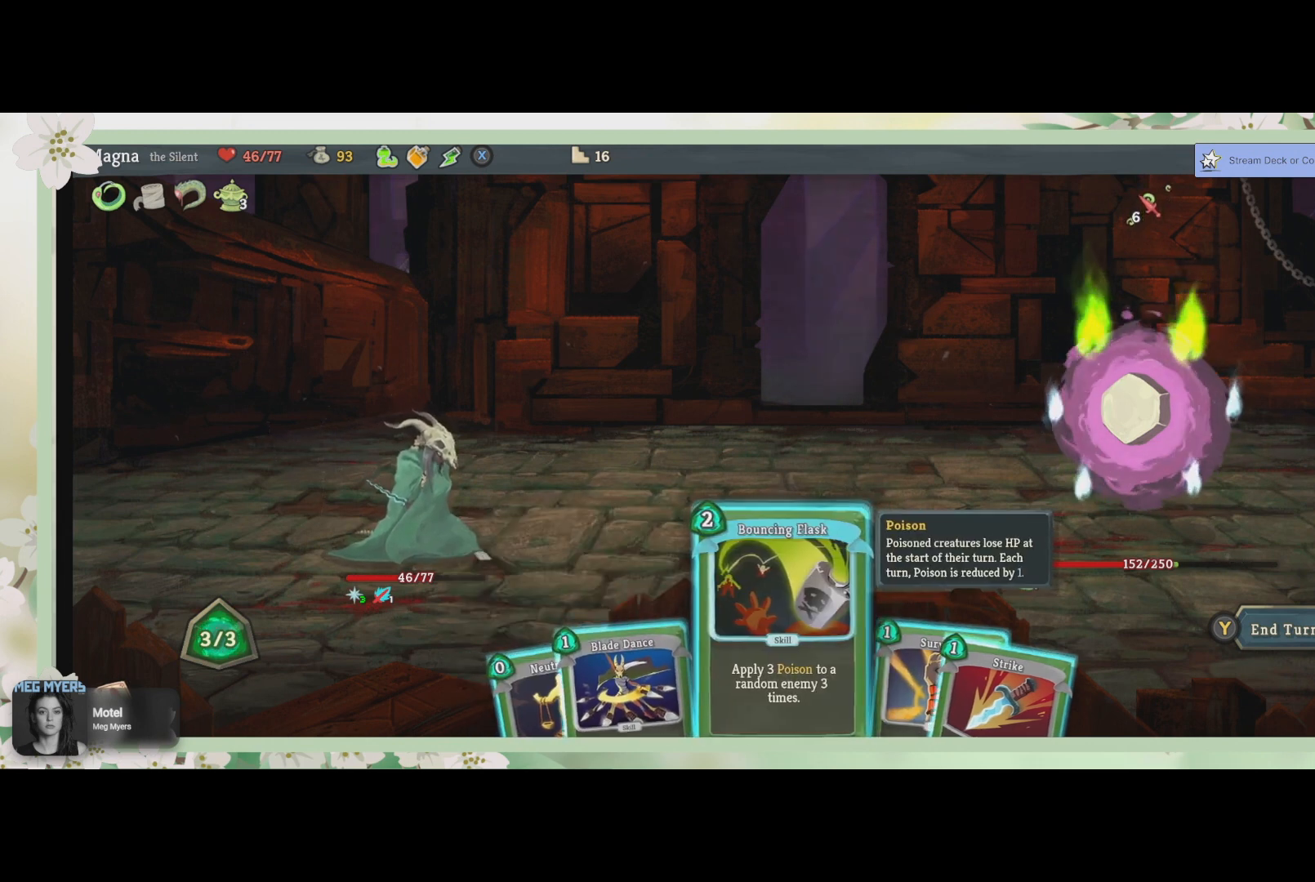
{"buttons": [], "left_stick": "center", "right_stick": "center", "events": []}
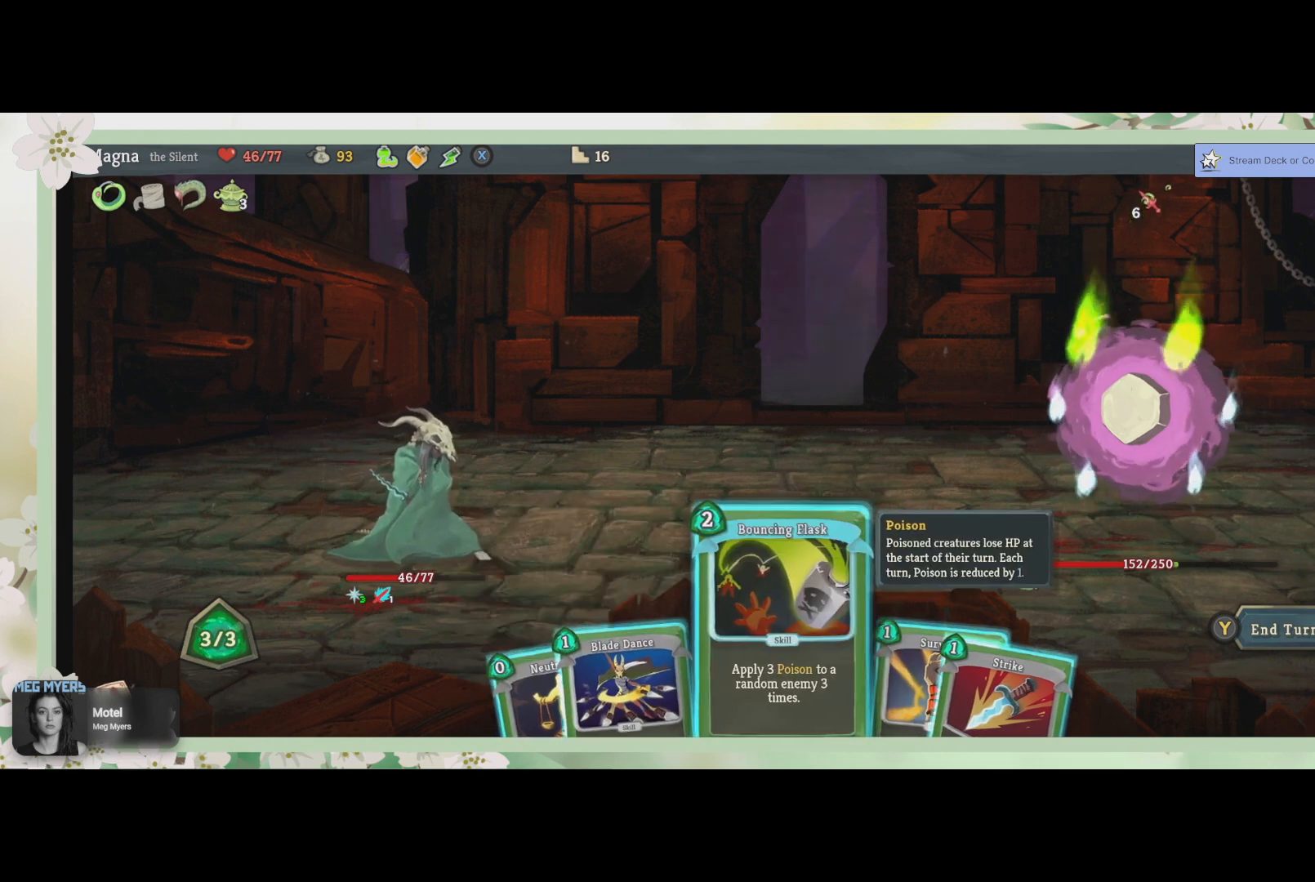
{"buttons": [], "left_stick": "center", "right_stick": "center", "events": [[33, "CROSS", "down"], [167, "CROSS", "up"]]}
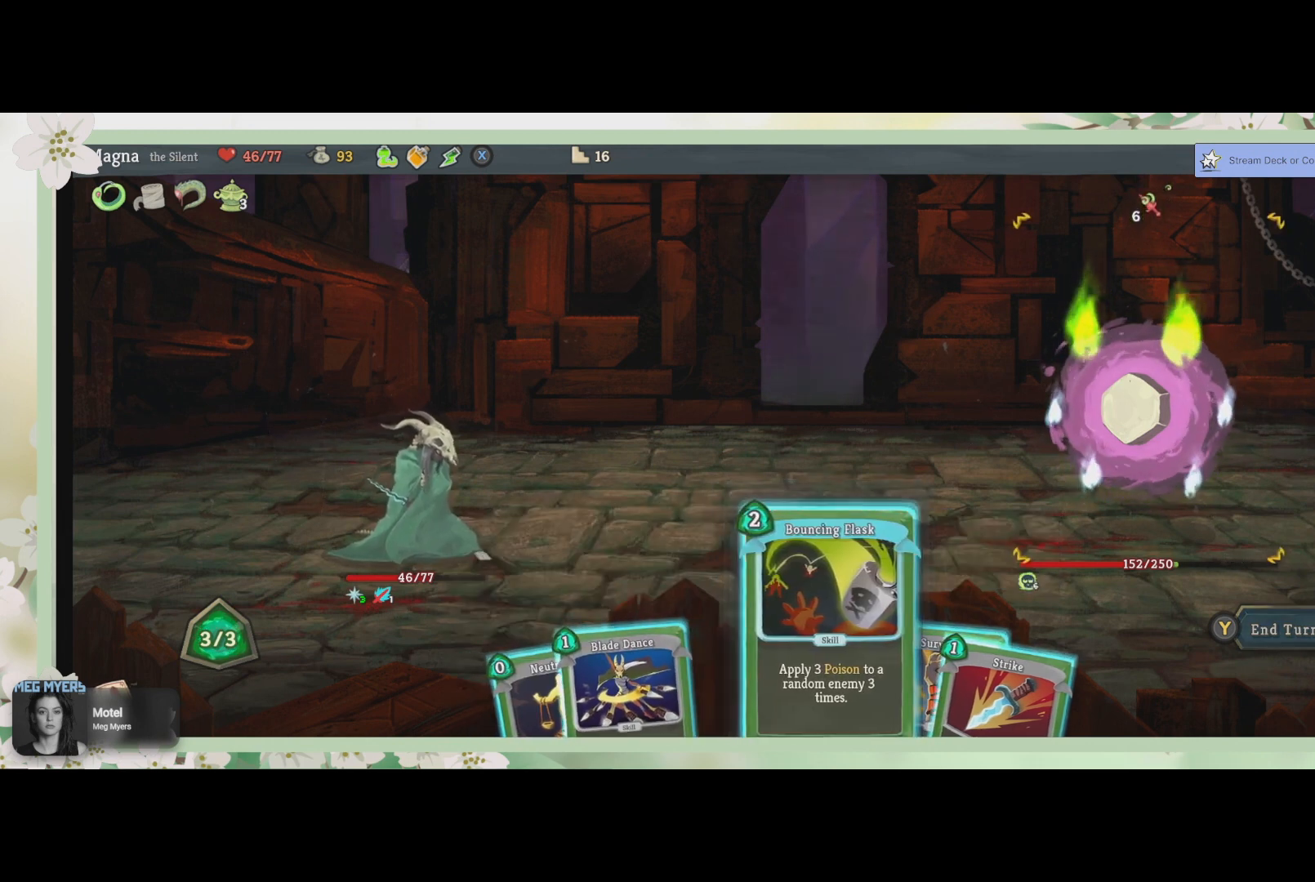
{"buttons": [], "left_stick": "center", "right_stick": "center", "events": [[167, "CROSS", "down"], [267, "CROSS", "up"]]}